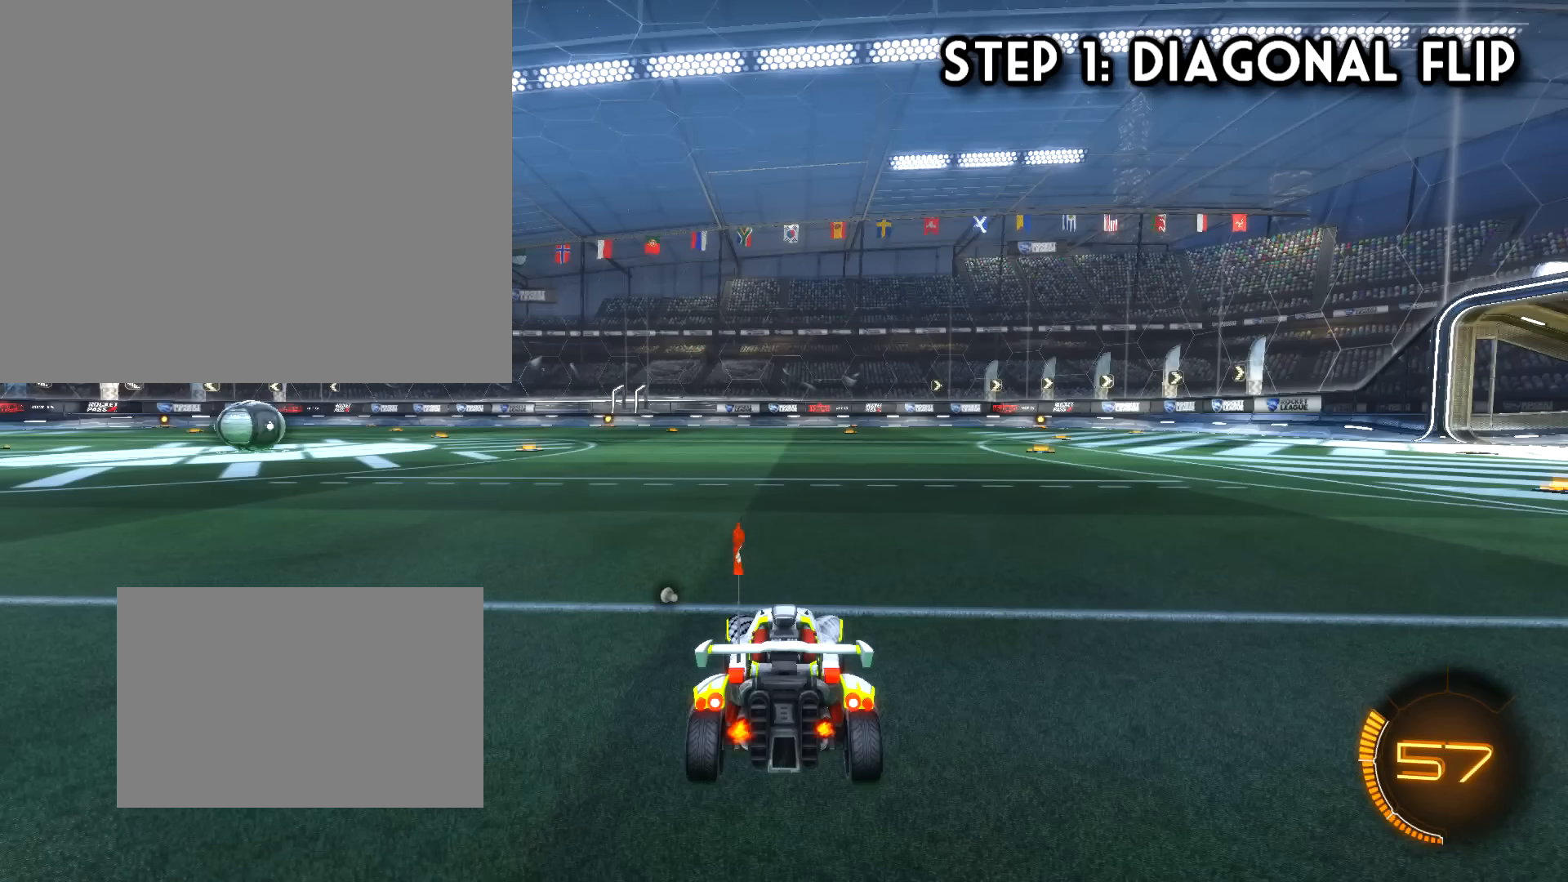
Gameplay with a controller (PlayStation layout); each line is a JSON object with the inputs held at the frame after it. "events" lists button and stick changes between this image and that frame as [ms after this image, input, new state], when the widget could be followed in between. Not read: L3 R3 right_stick.
{"buttons": ["CROSS"], "left_stick": "up-left", "events": [[84, "CROSS", "down"], [84, "left_stick", "right"], [217, "CROSS", "up"], [334, "left_stick", "up-left"], [467, "CROSS", "down"]]}
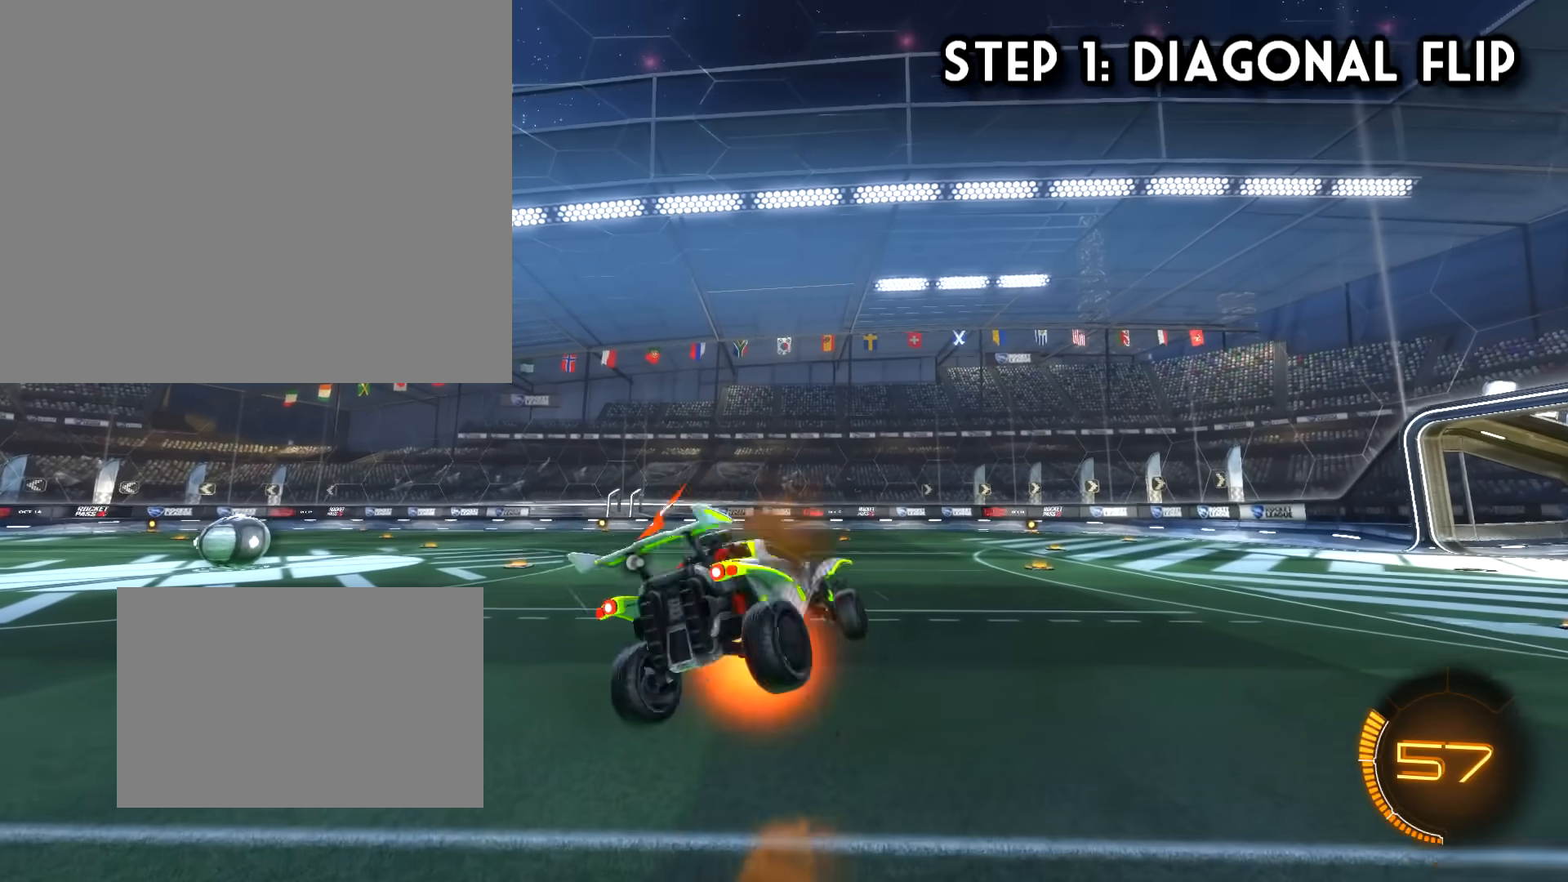
{"buttons": [], "left_stick": "left", "events": [[83, "left_stick", "left"], [300, "CROSS", "up"]]}
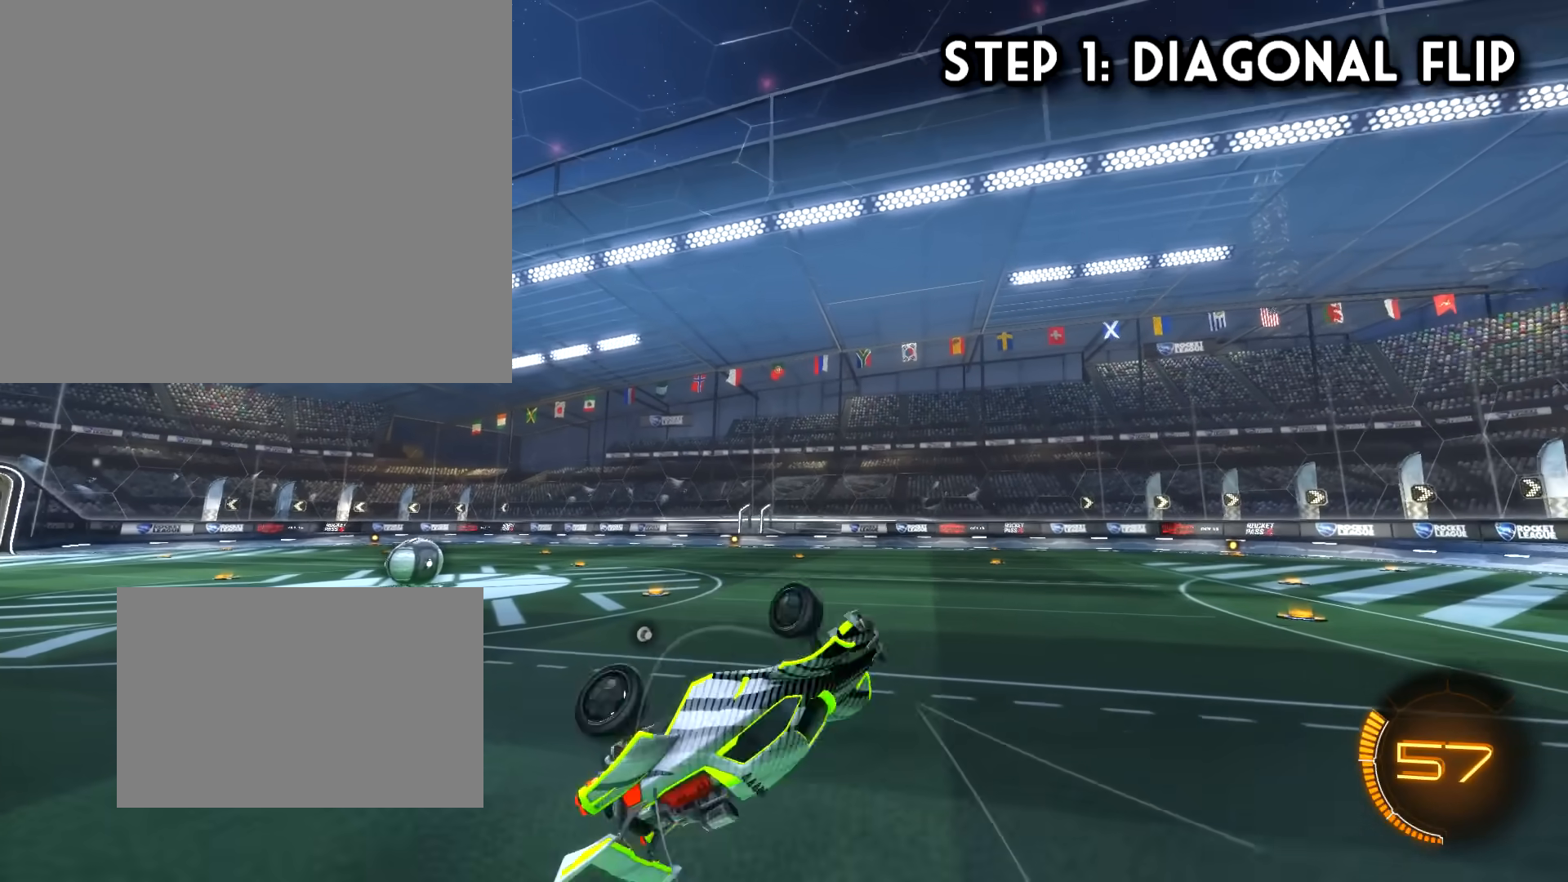
{"buttons": [], "left_stick": "up-left", "events": [[134, "left_stick", "up-left"]]}
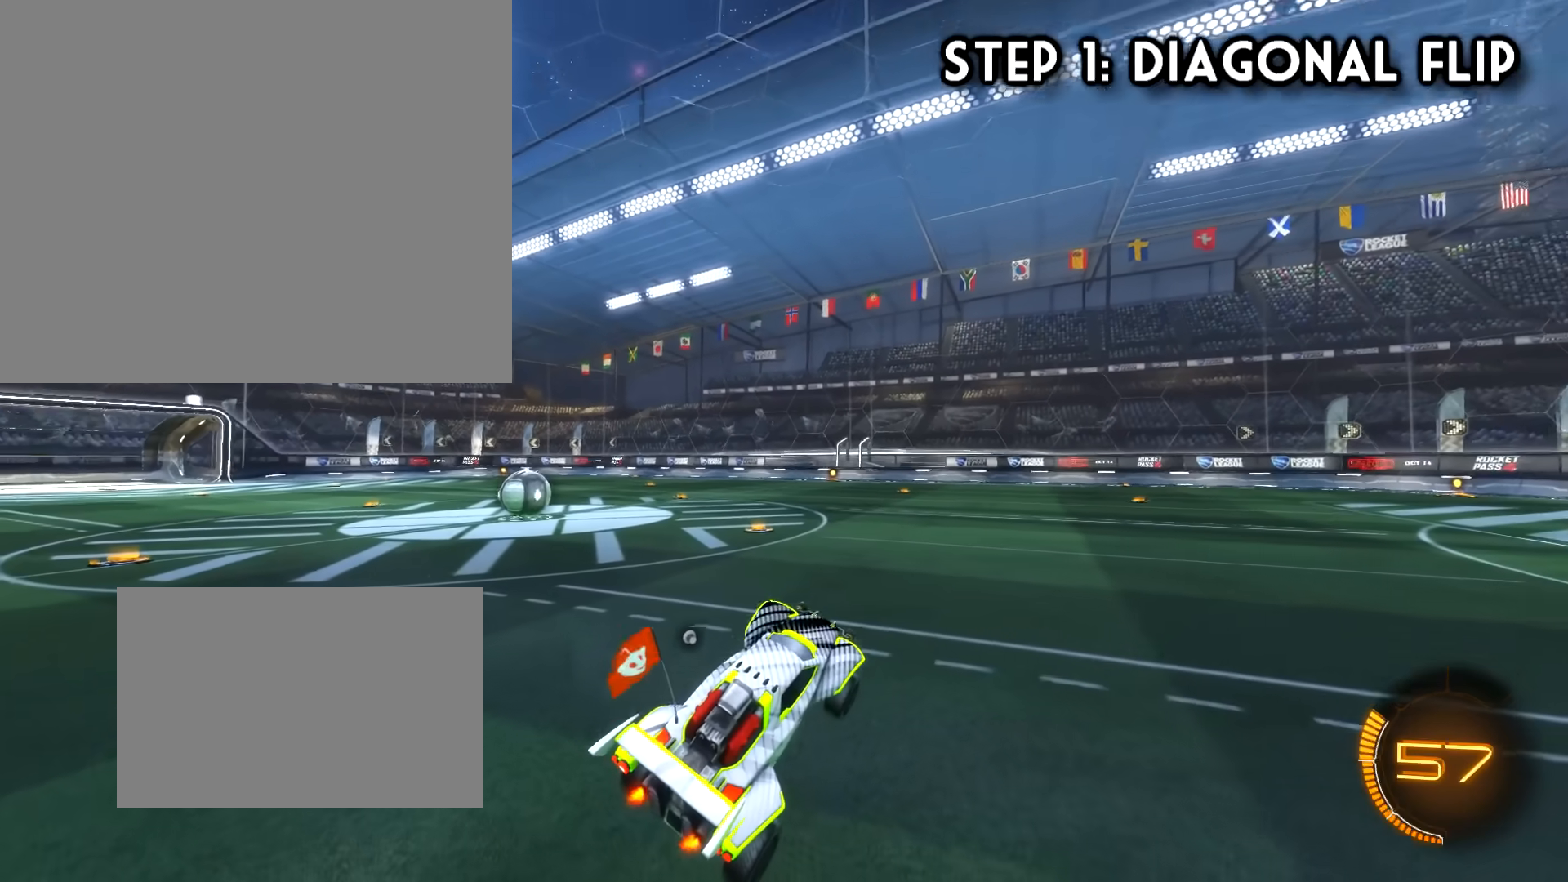
{"buttons": [], "left_stick": "right", "events": [[401, "left_stick", "up-right"], [451, "left_stick", "right"]]}
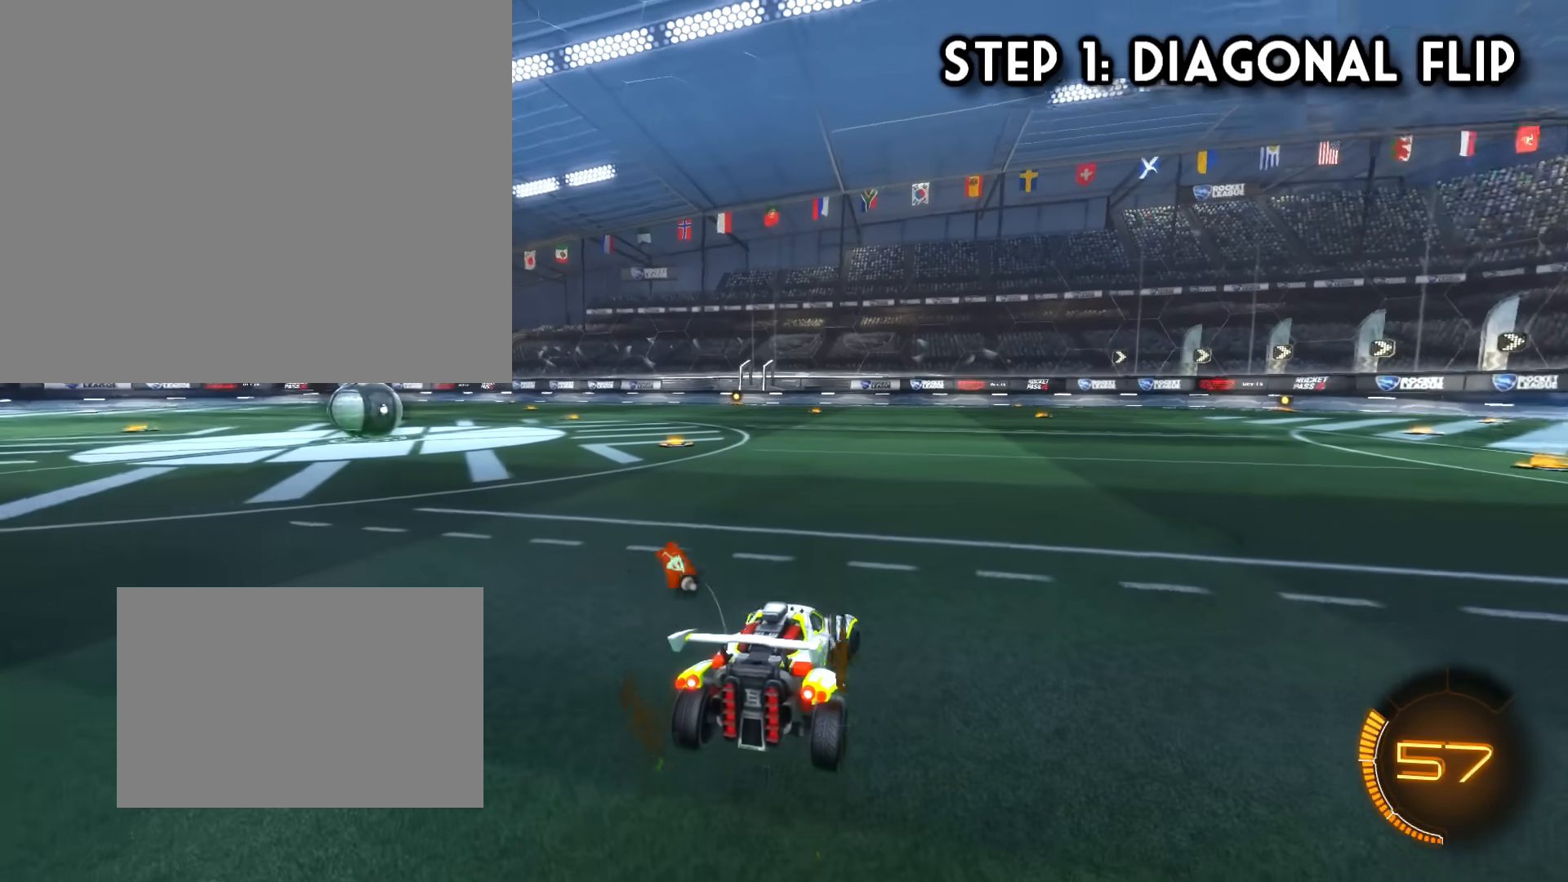
{"buttons": [], "left_stick": "up-left", "events": [[100, "left_stick", "up-left"]]}
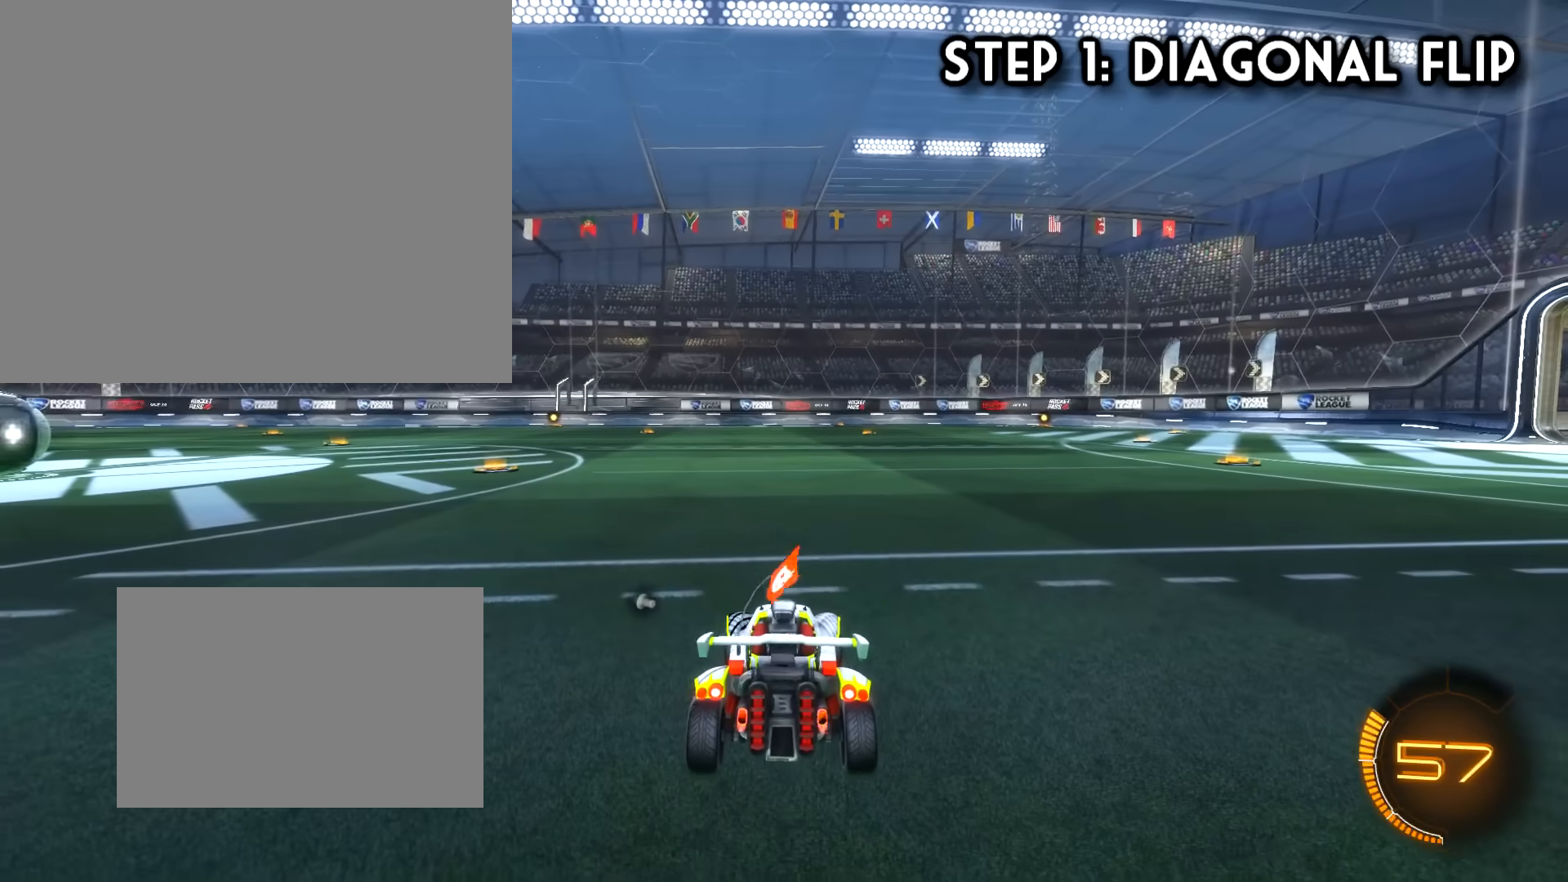
{"buttons": [], "left_stick": "up-left", "events": [[117, "R2", "down"], [267, "R2", "up"]]}
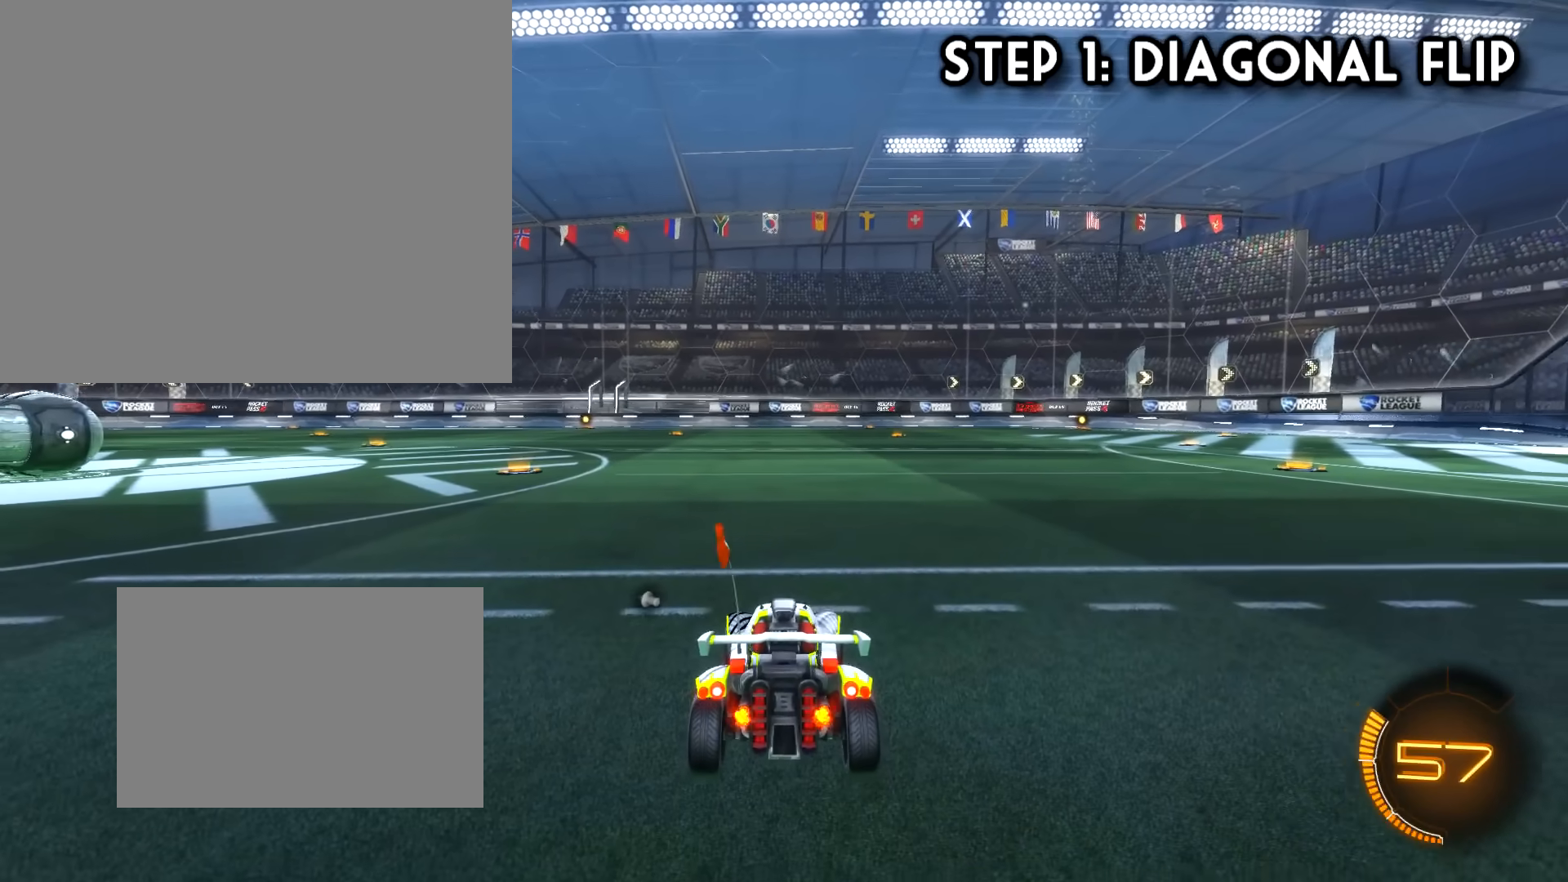
{"buttons": ["CROSS"], "left_stick": "right", "events": [[350, "left_stick", "center"], [383, "CROSS", "down"], [417, "left_stick", "right"]]}
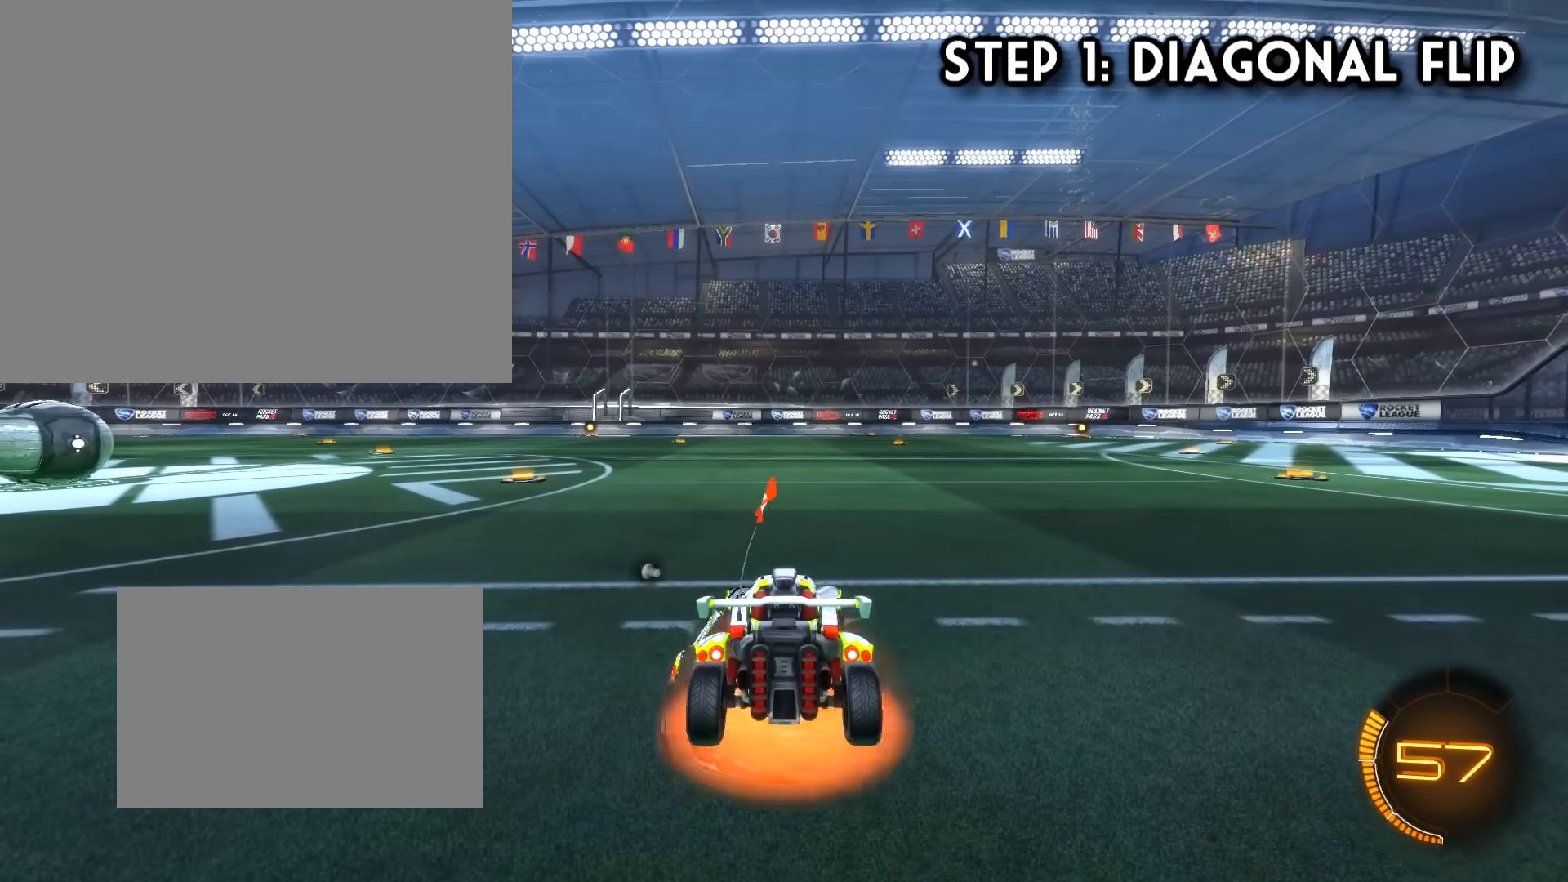
{"buttons": [], "left_stick": "up-left", "events": [[184, "CROSS", "up"], [501, "left_stick", "up-left"]]}
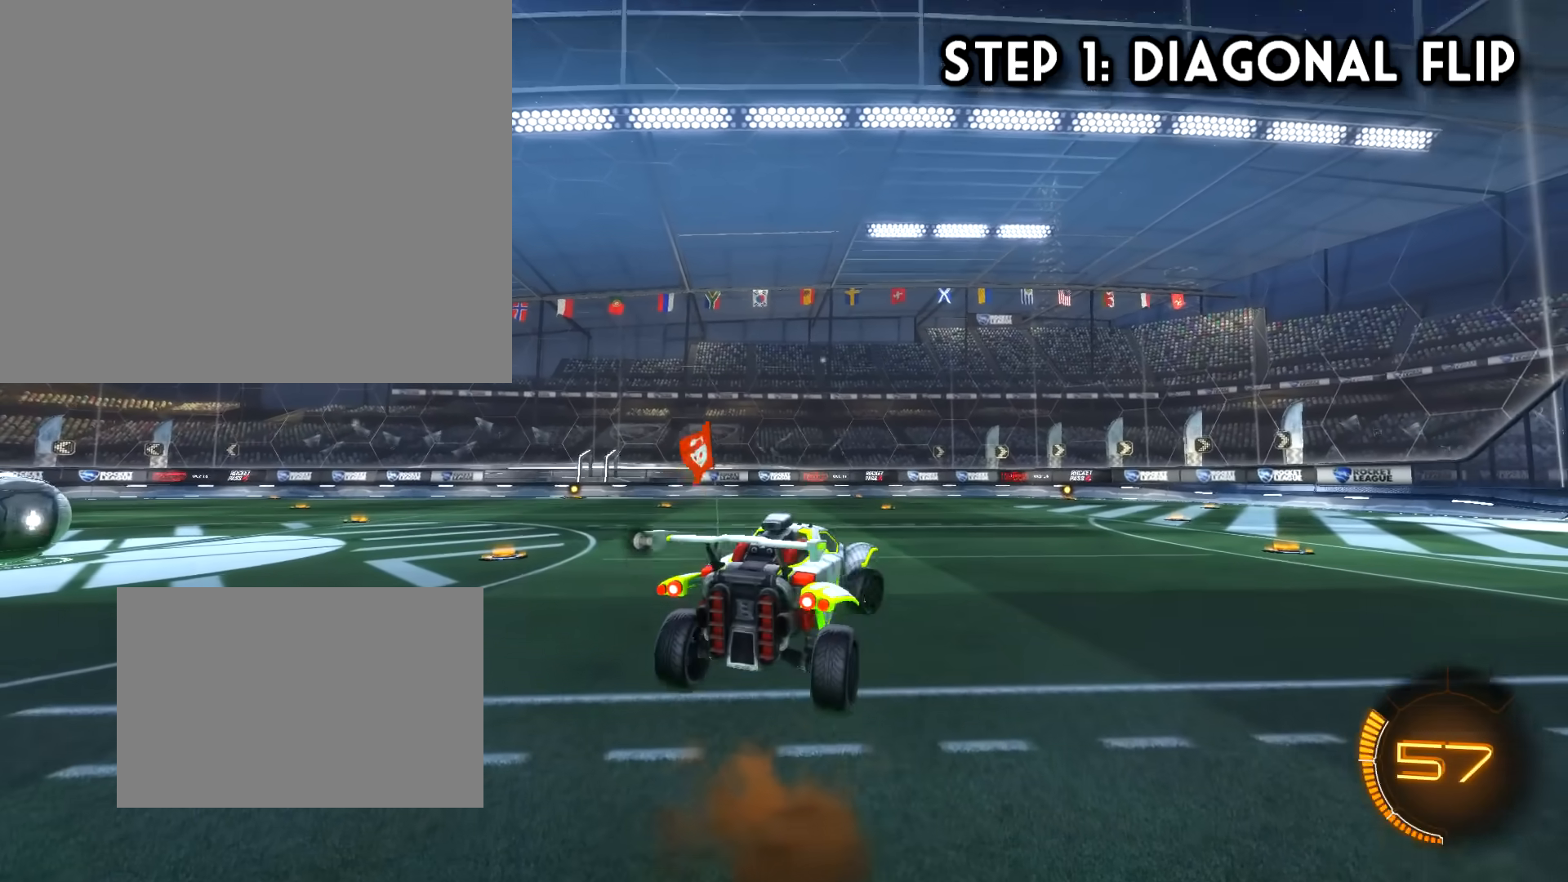
{"buttons": ["CROSS"], "left_stick": "up-left", "events": [[100, "CROSS", "down"]]}
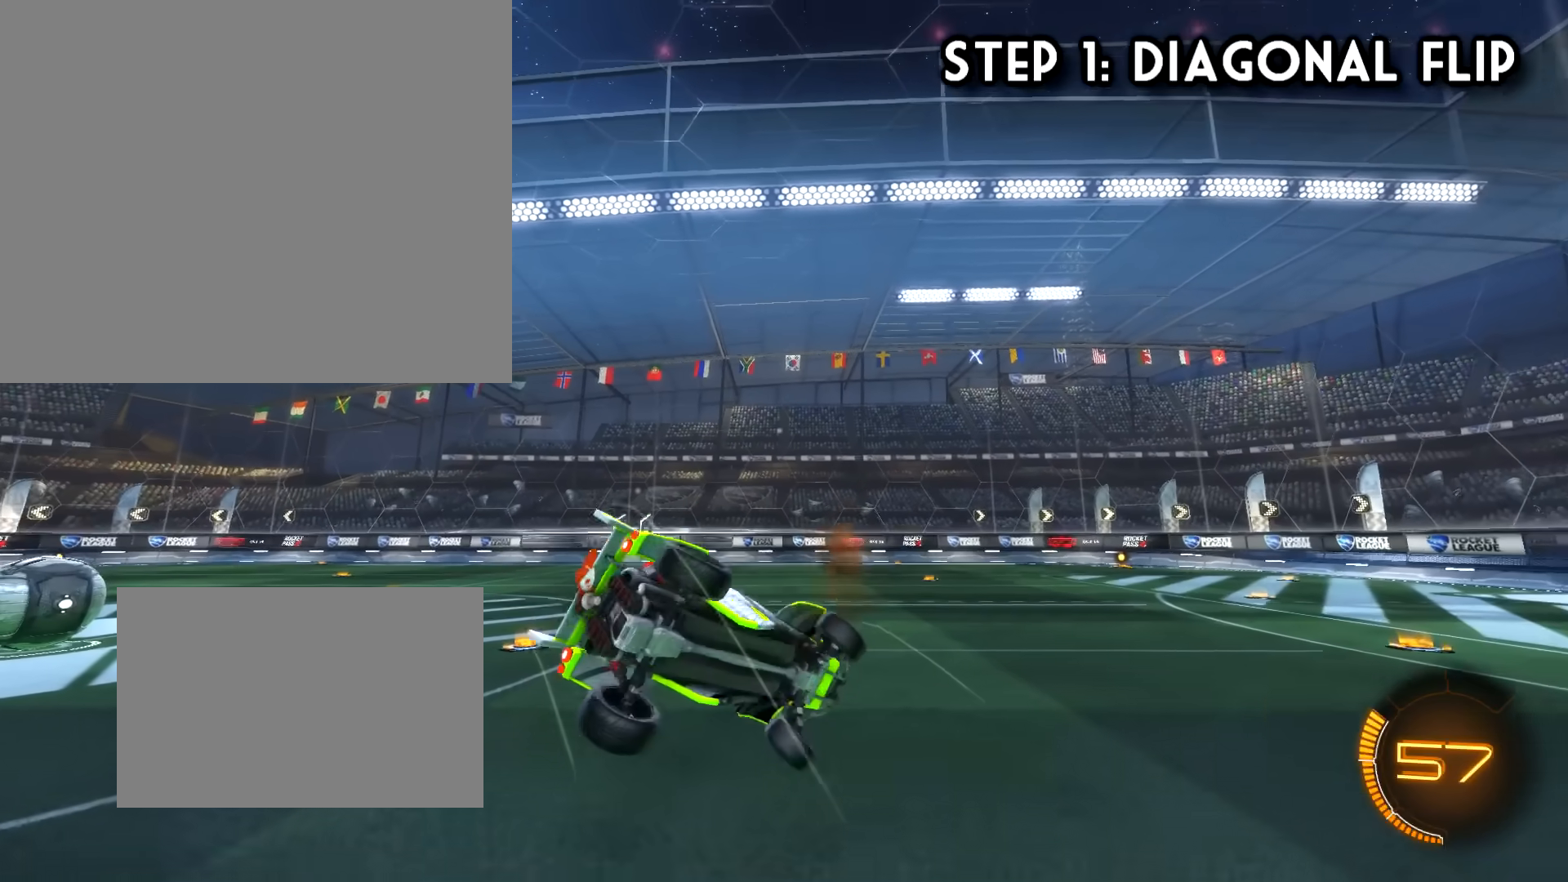
{"buttons": ["CROSS"], "left_stick": "left", "events": [[34, "left_stick", "left"]]}
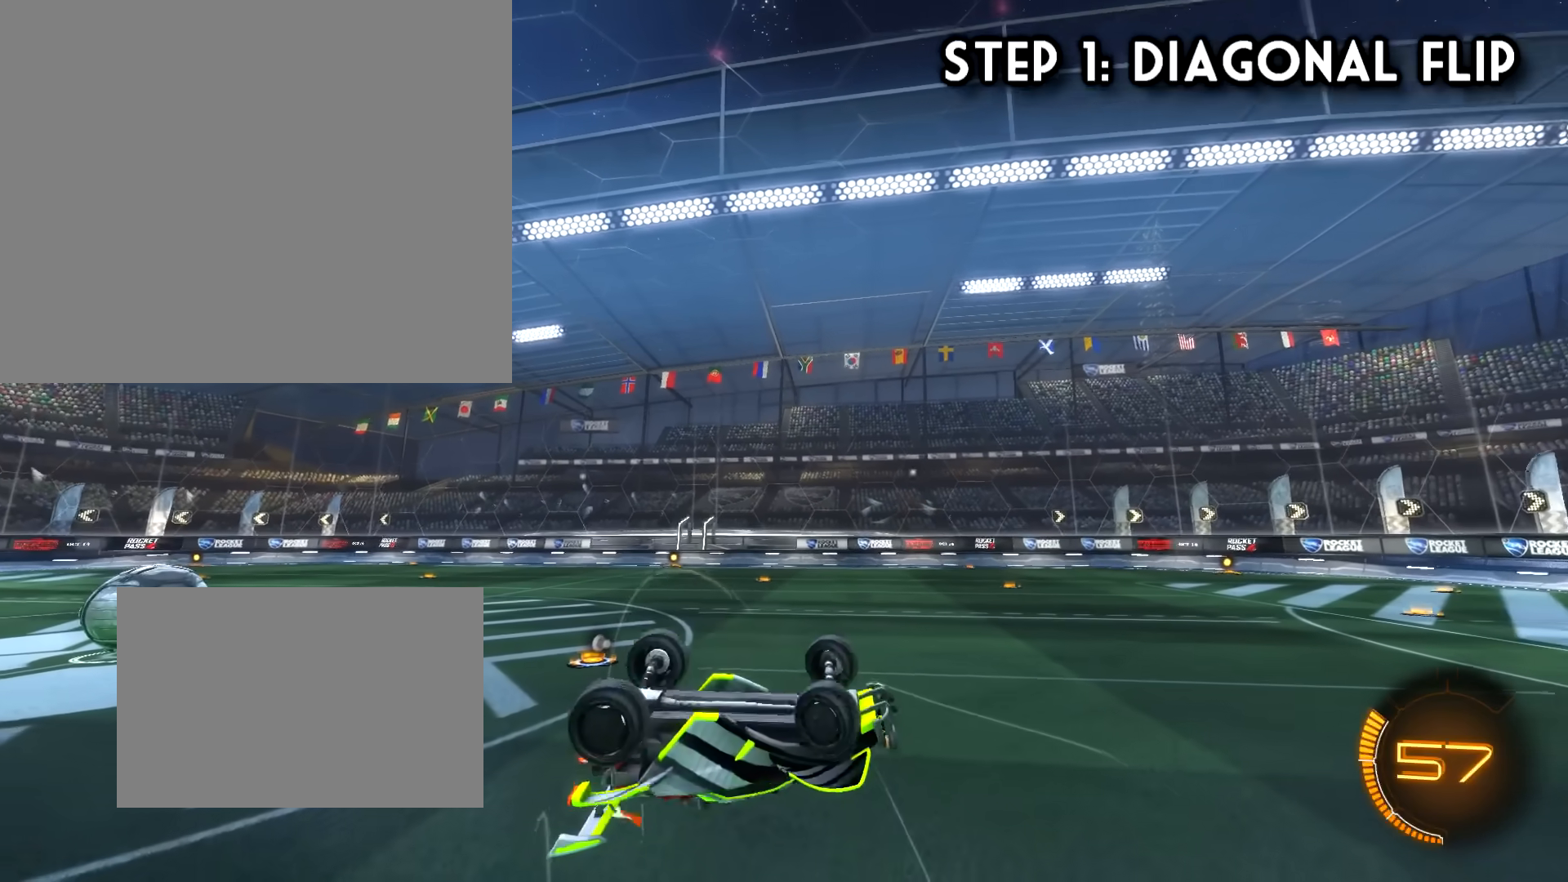
{"buttons": [], "left_stick": "up-left", "events": [[150, "CROSS", "up"], [150, "left_stick", "up-left"]]}
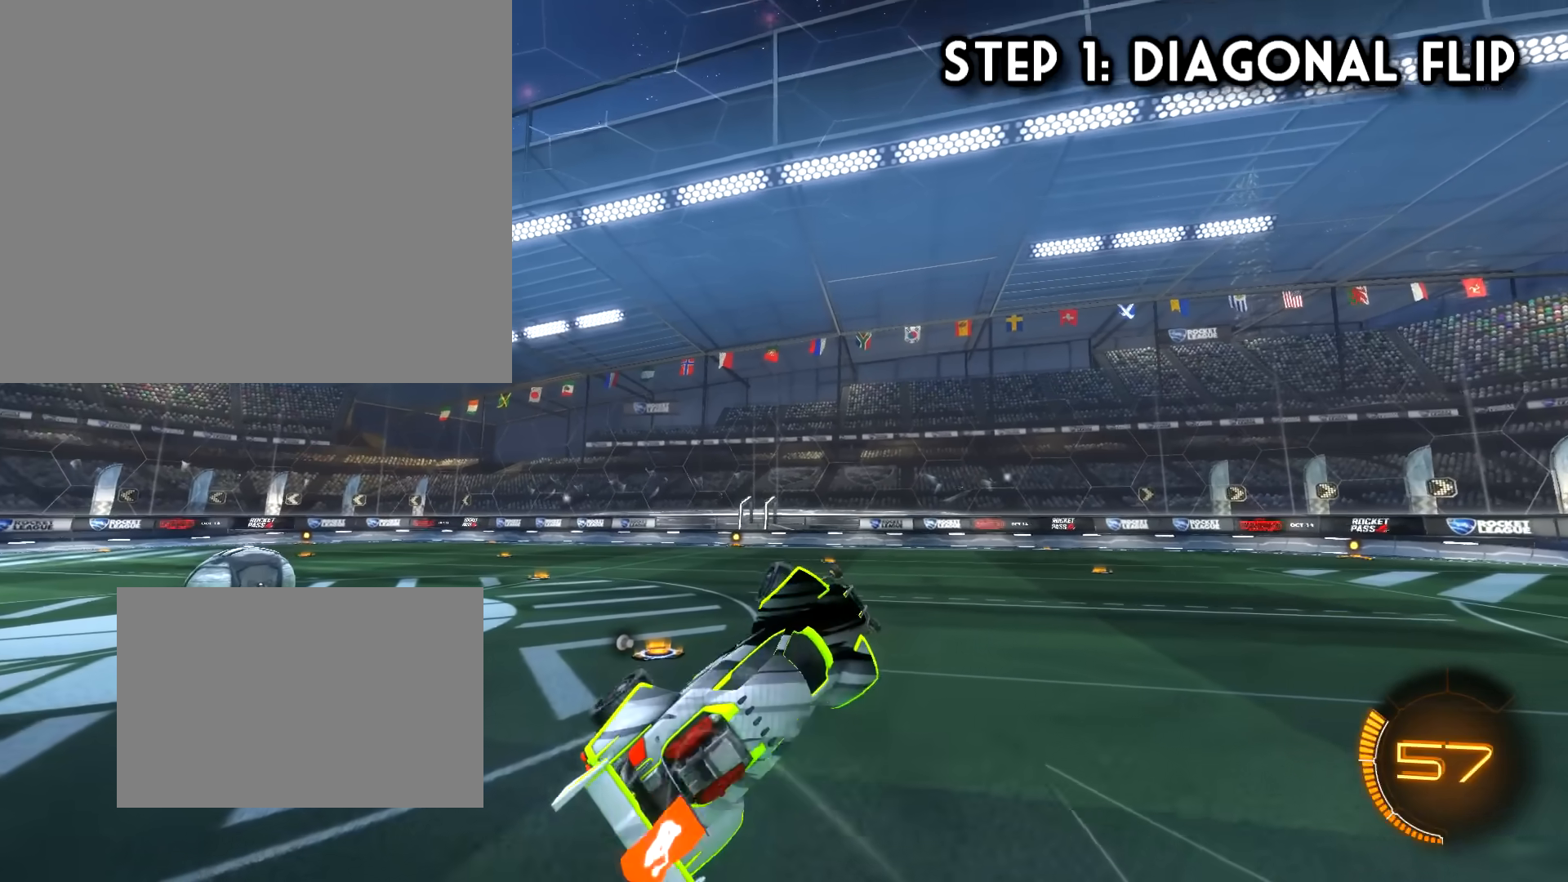
{"buttons": [], "left_stick": "up-left", "events": []}
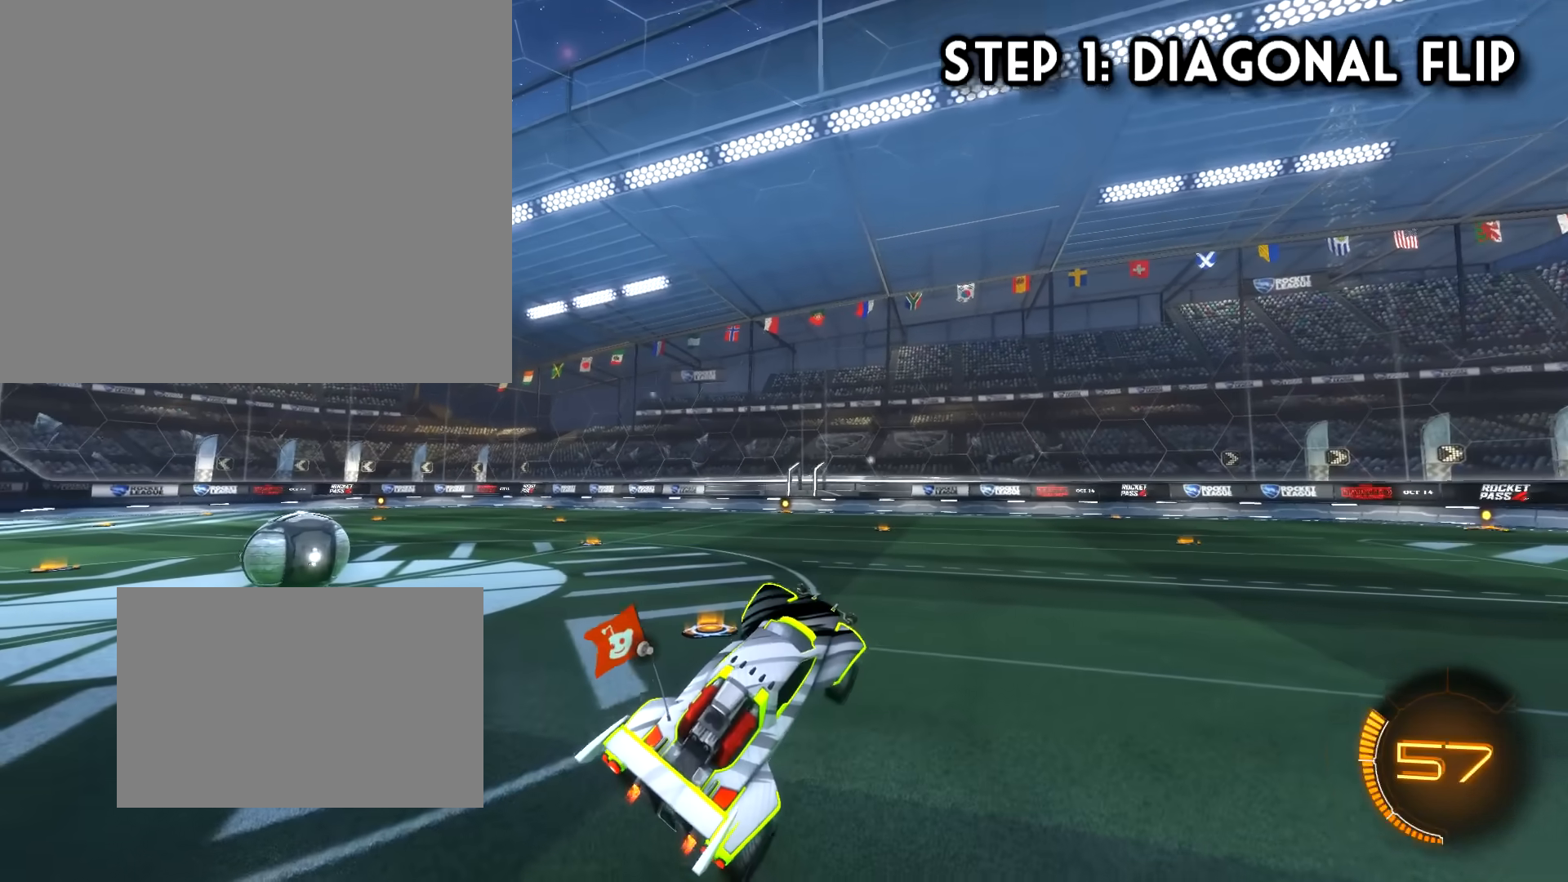
{"buttons": ["R2"], "left_stick": "up-left", "events": [[433, "R2", "down"]]}
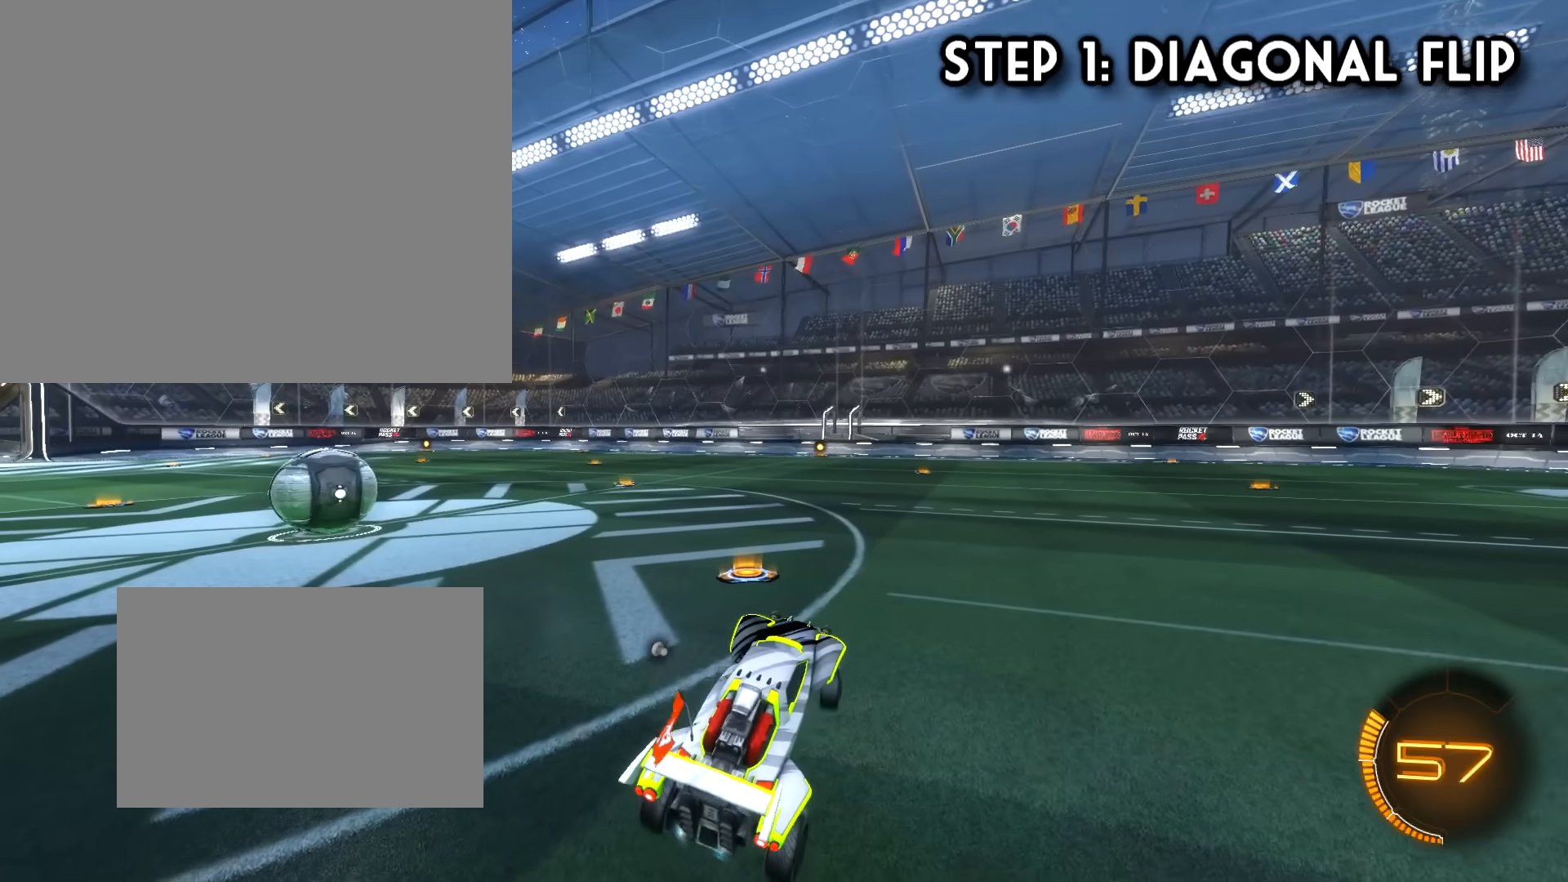
{"buttons": ["R2"], "left_stick": "up-left", "events": []}
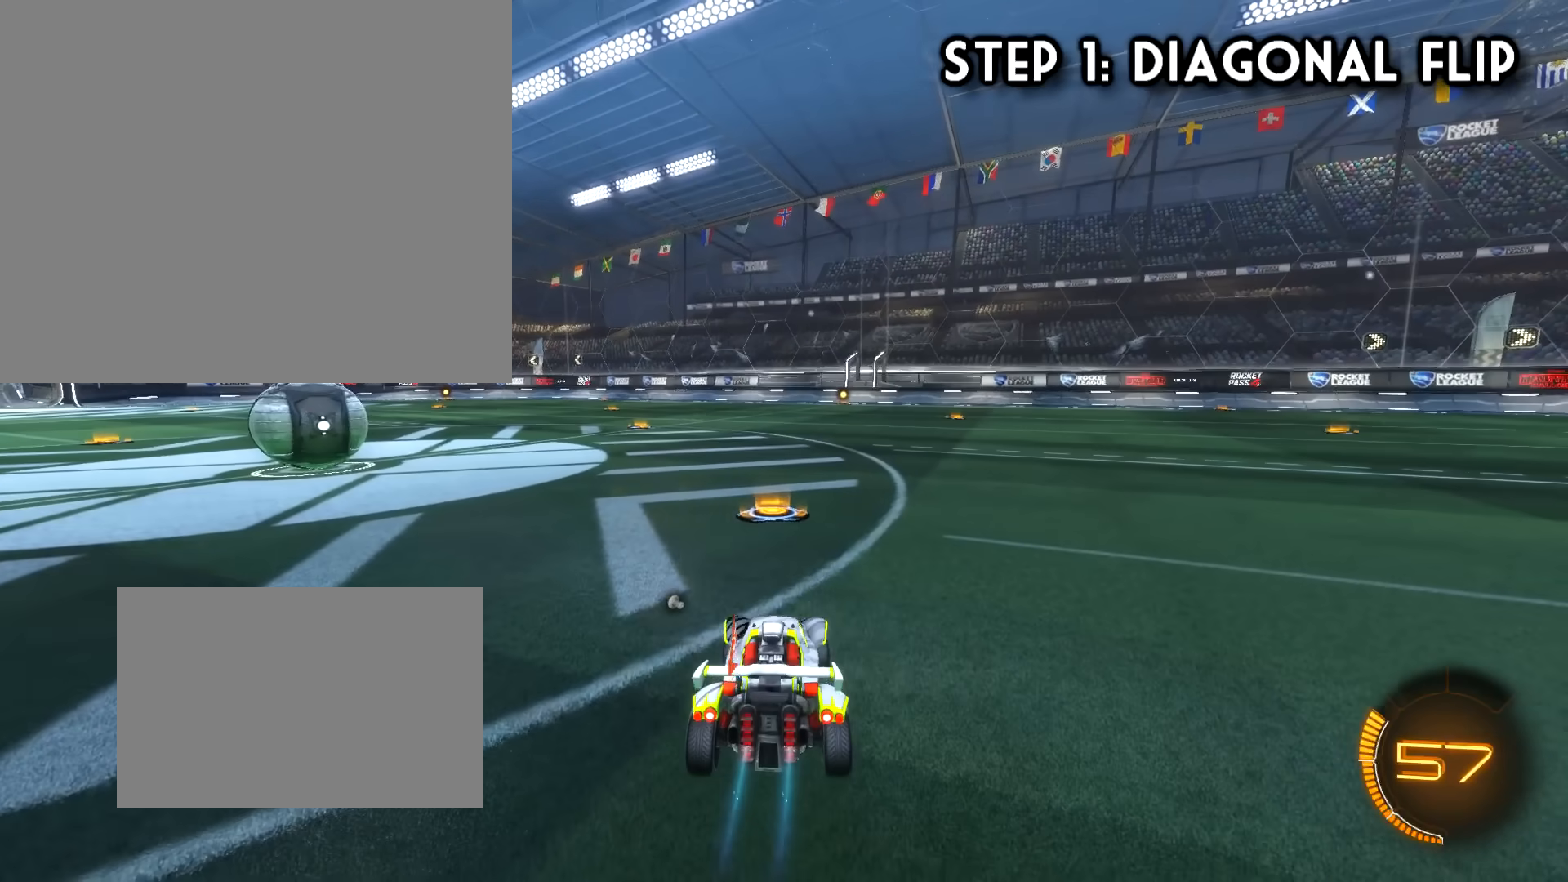
{"buttons": ["R2"], "left_stick": "up-left", "events": []}
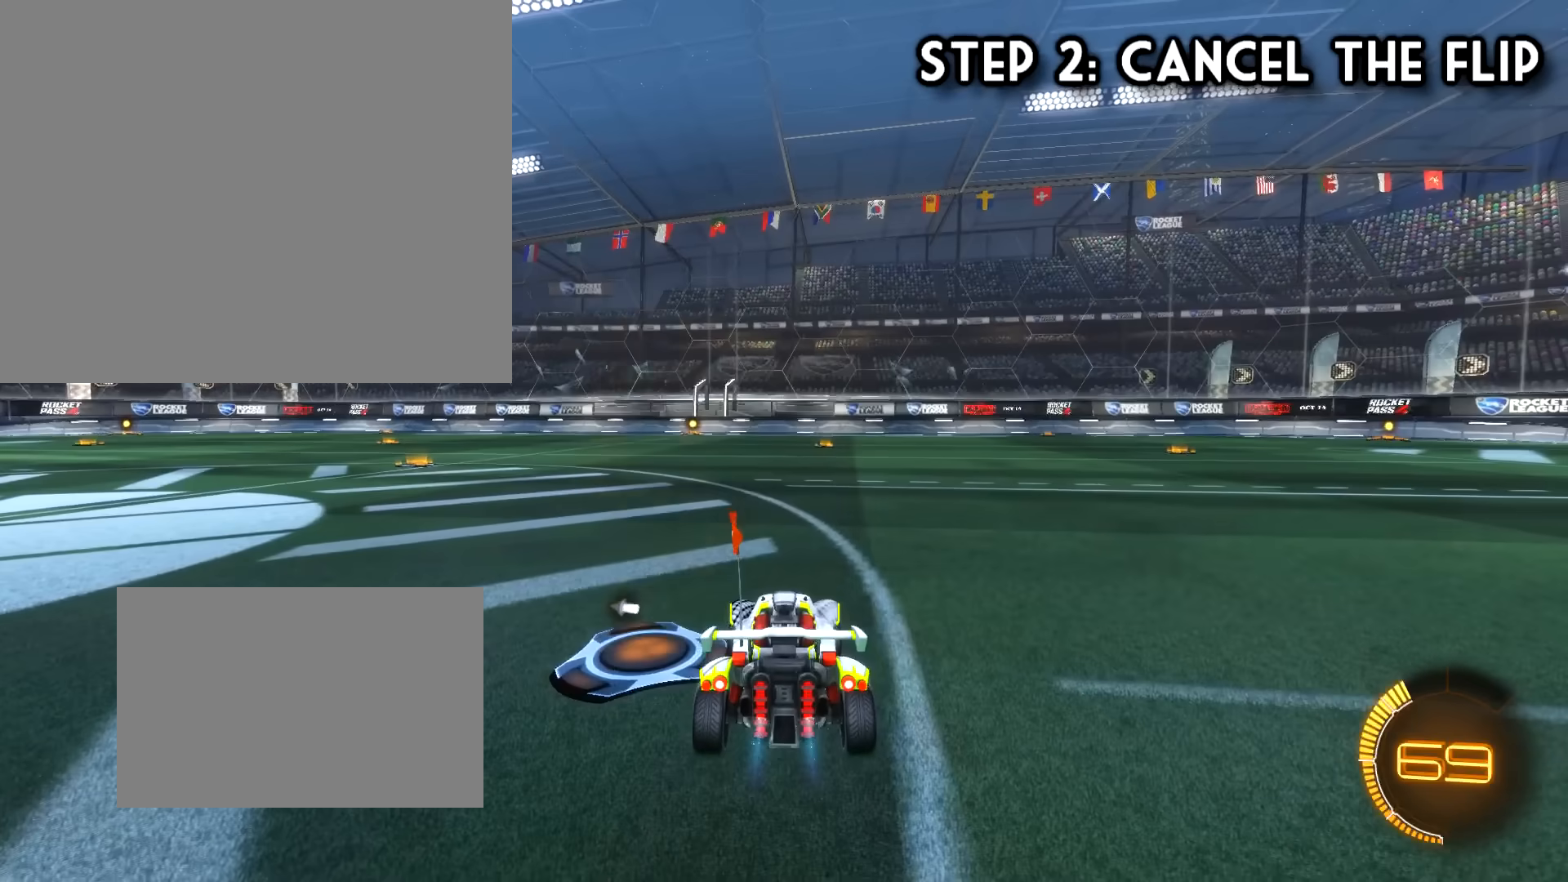
{"buttons": ["CROSS", "R2"], "left_stick": "right", "events": [[250, "left_stick", "center"], [317, "left_stick", "right"], [367, "CROSS", "down"]]}
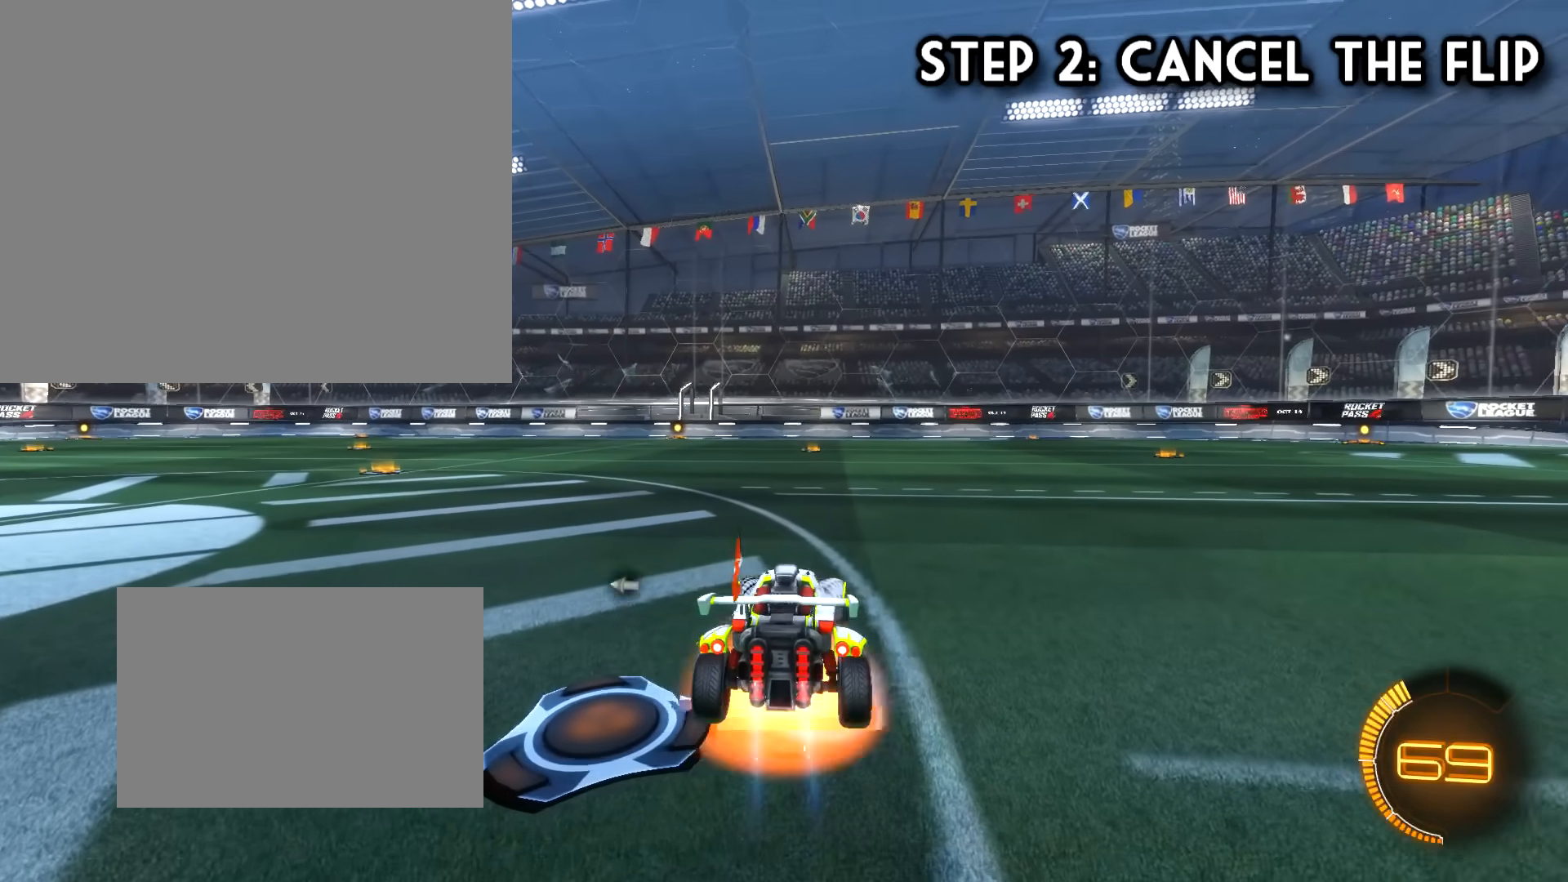
{"buttons": ["CROSS"], "left_stick": "right", "events": [[483, "R2", "up"]]}
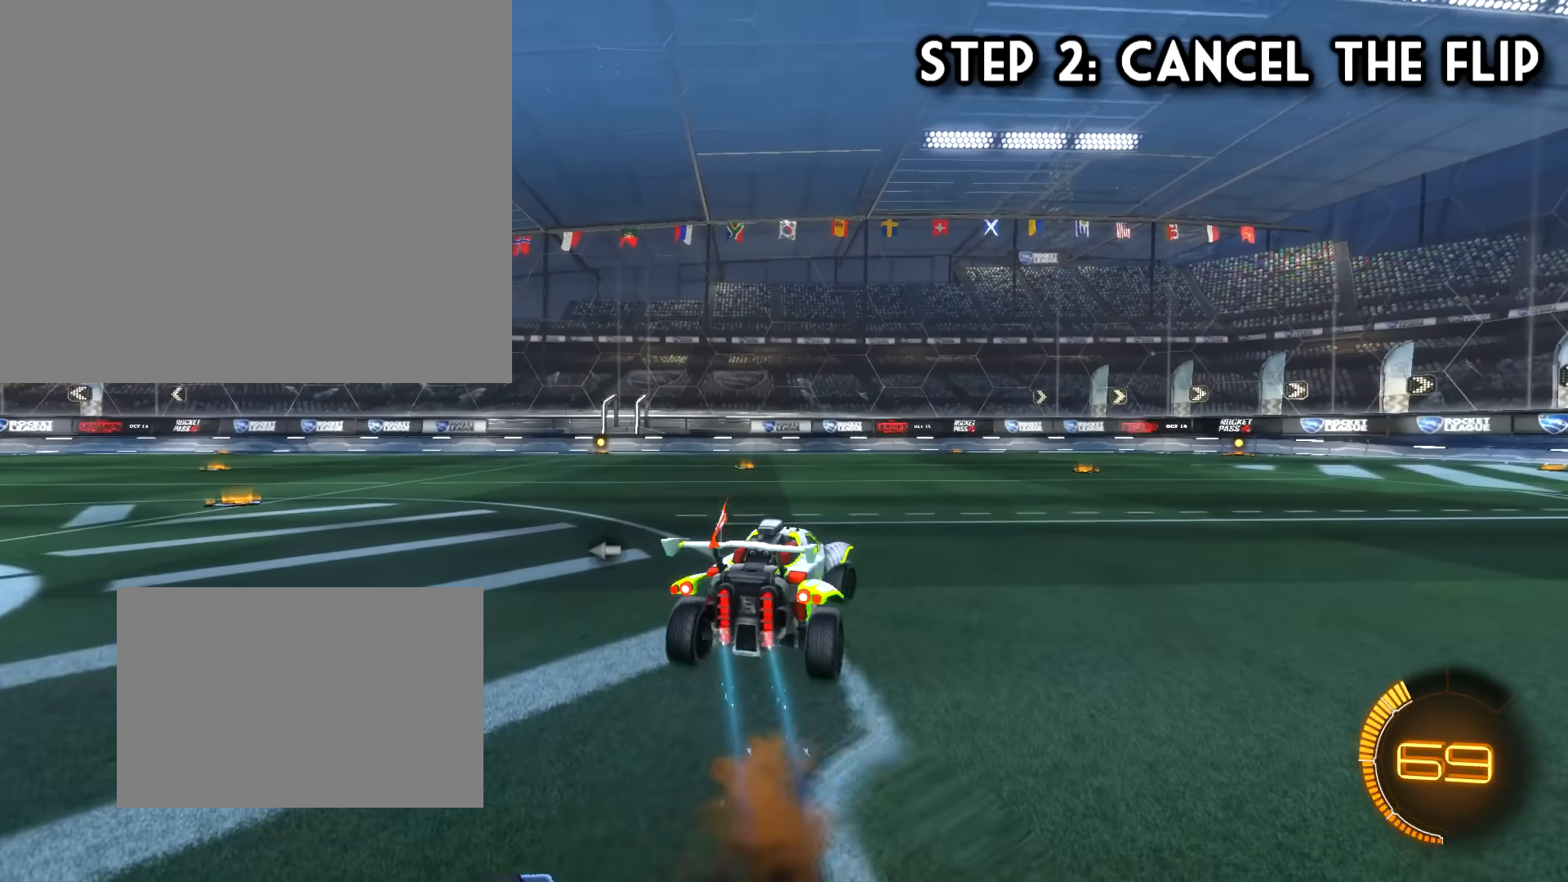
{"buttons": ["CROSS"], "left_stick": "up-left", "events": [[50, "CROSS", "up"], [167, "left_stick", "up-left"], [284, "CROSS", "down"]]}
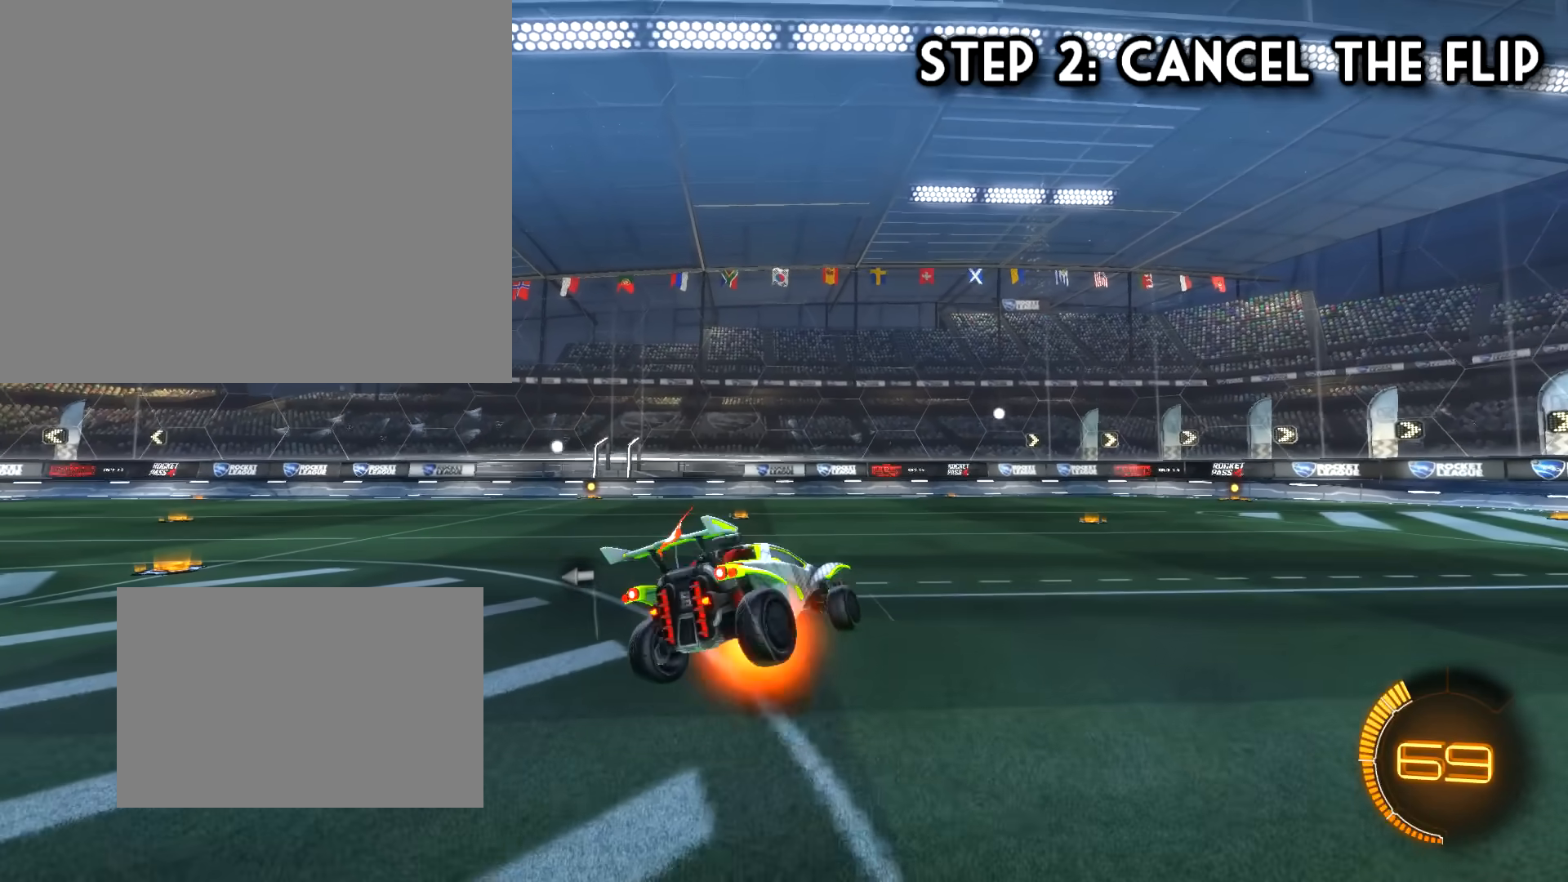
{"buttons": [], "left_stick": "down-right", "events": [[150, "left_stick", "center"], [217, "left_stick", "down-right"], [400, "CROSS", "up"]]}
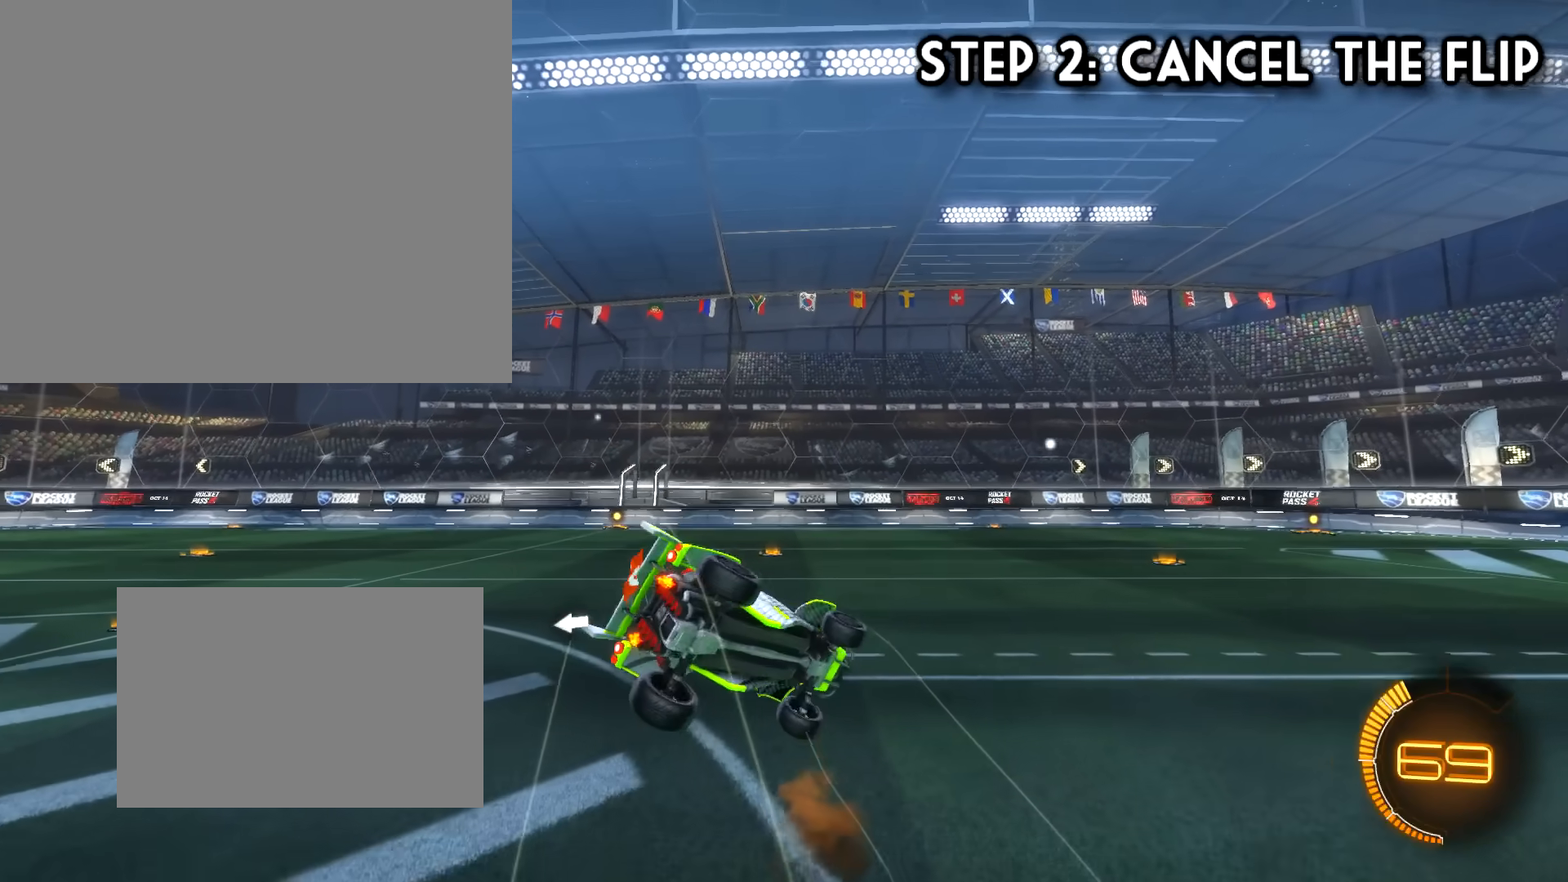
{"buttons": ["CIRCLE"], "left_stick": "down-right", "events": [[150, "CIRCLE", "down"]]}
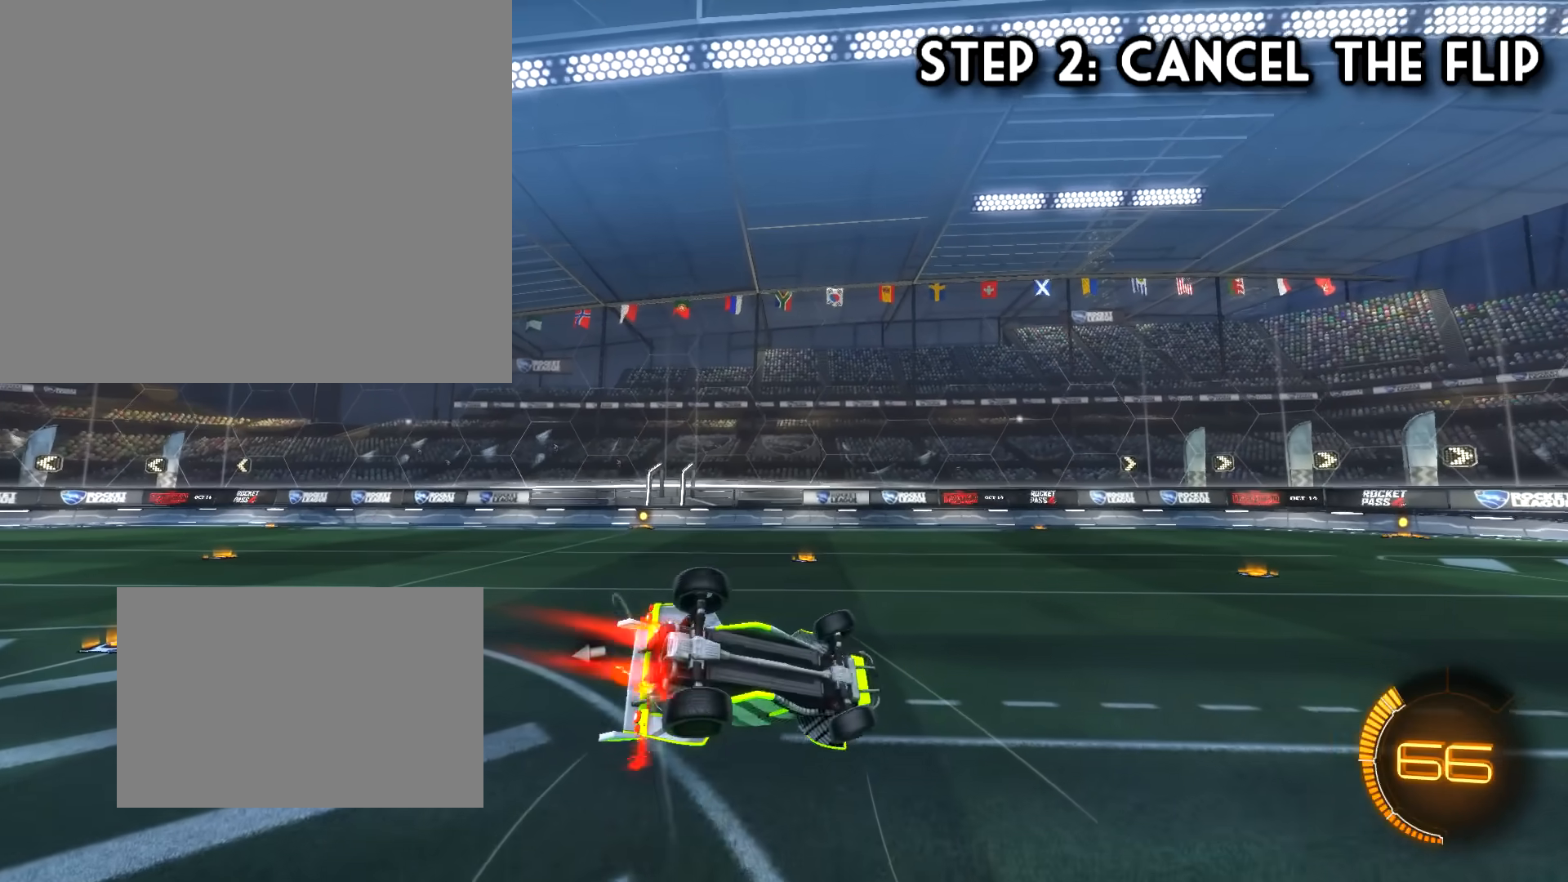
{"buttons": ["CIRCLE"], "left_stick": "down-right", "events": []}
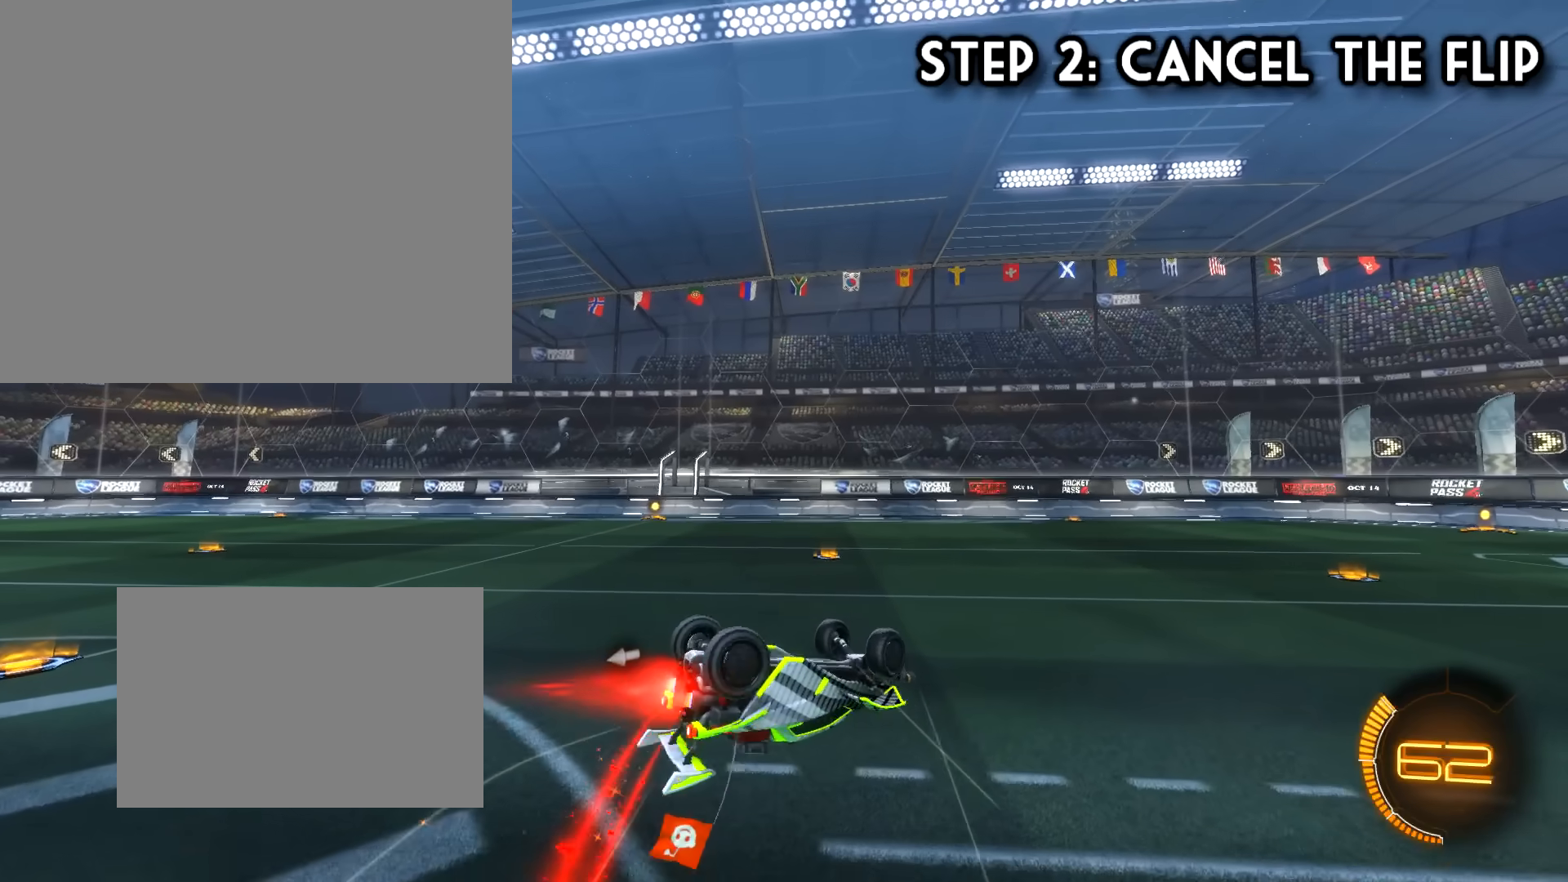
{"buttons": [], "left_stick": "down-right", "events": [[317, "CIRCLE", "up"]]}
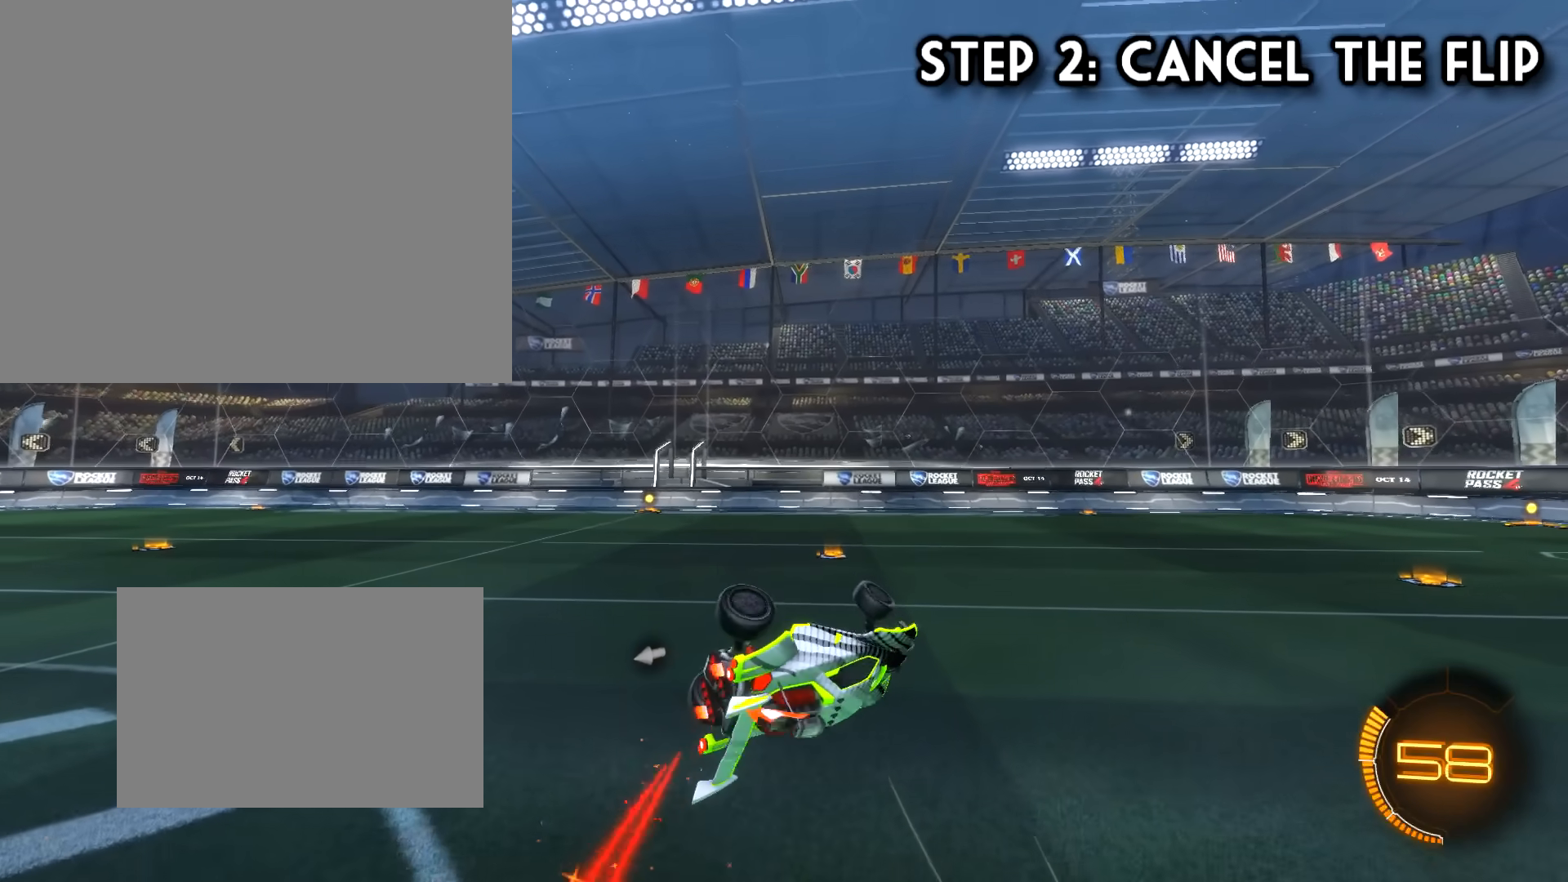
{"buttons": [], "left_stick": "left", "events": [[116, "left_stick", "center"], [183, "left_stick", "left"]]}
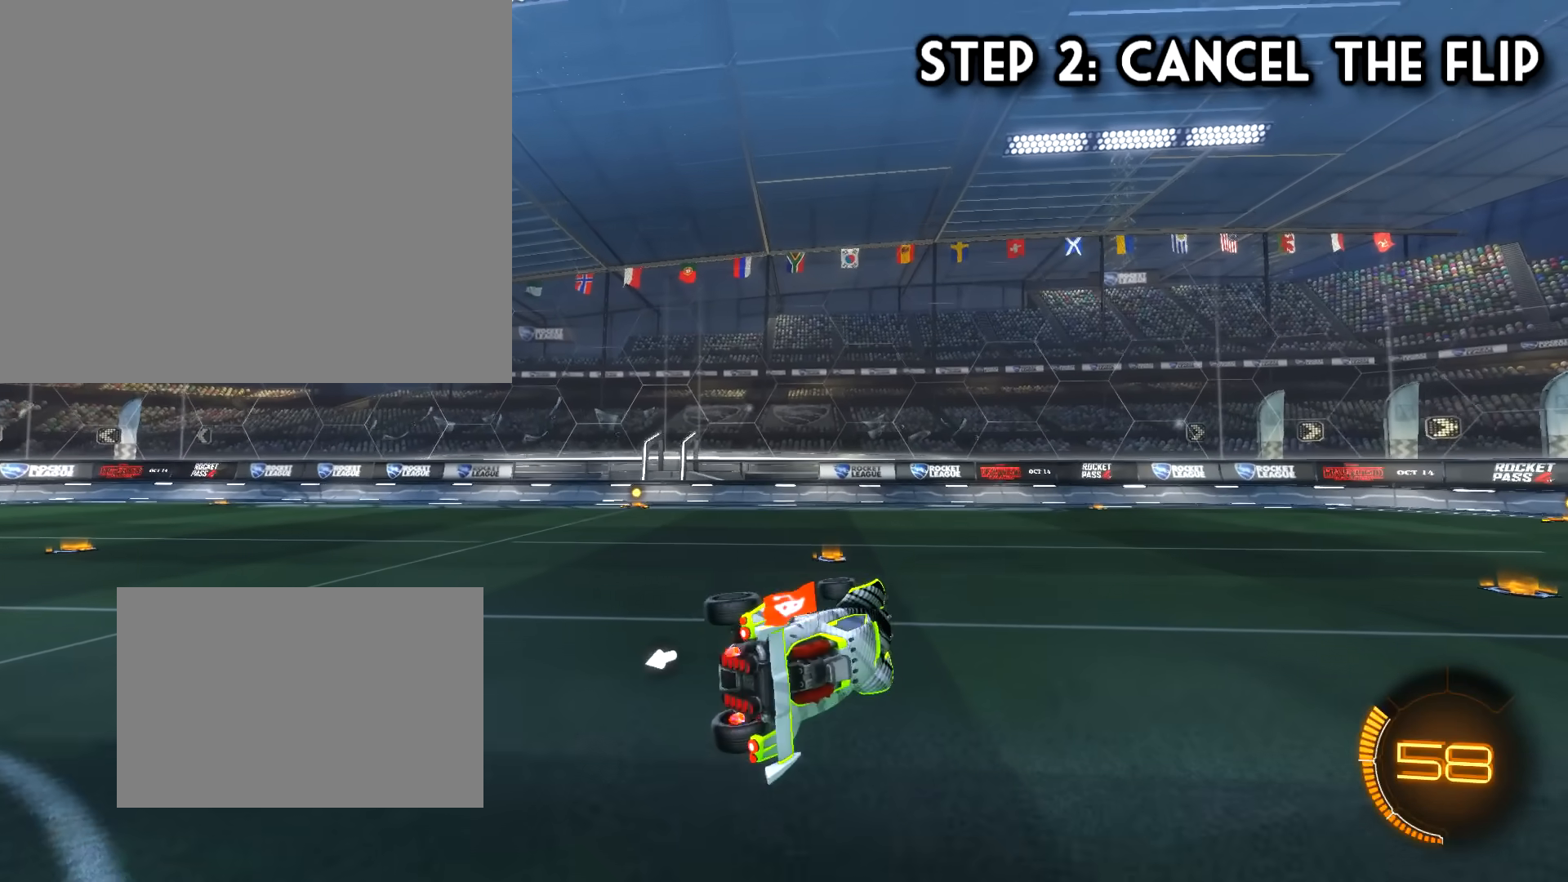
{"buttons": [], "left_stick": "left", "events": []}
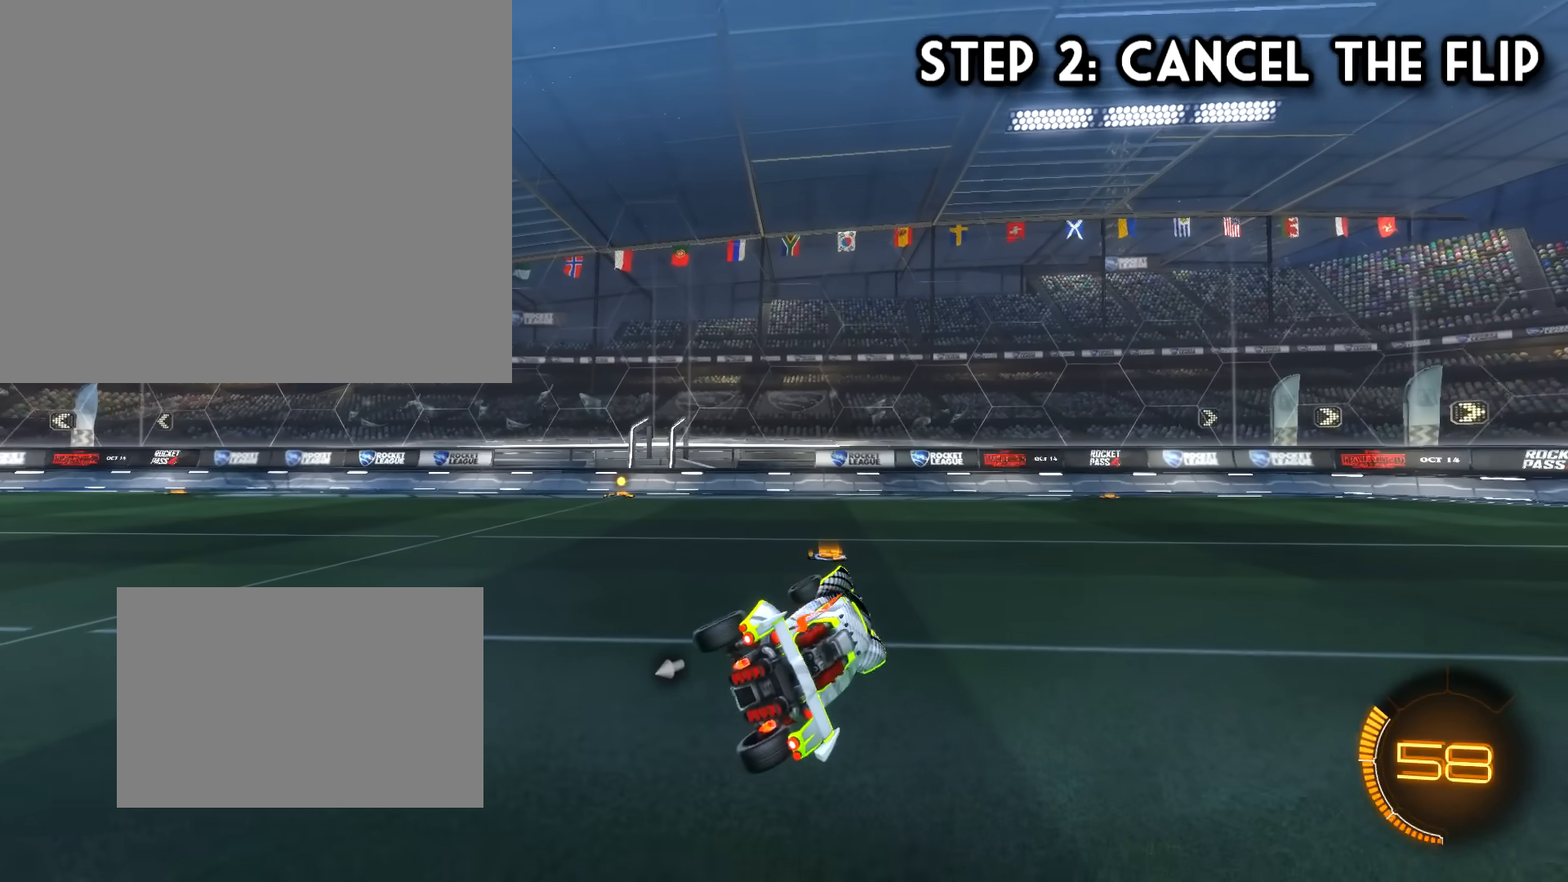
{"buttons": [], "left_stick": "up-left", "events": [[150, "left_stick", "up-left"]]}